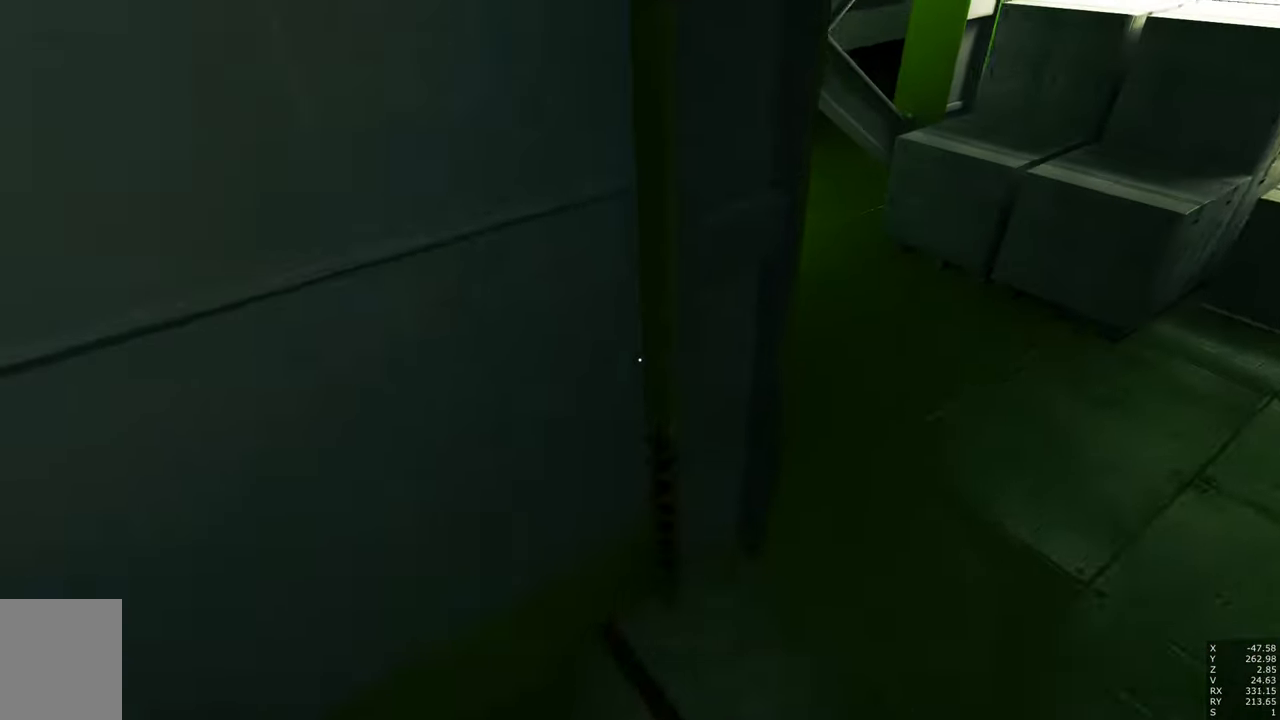
Gameplay with keyboard and mouse; each line is a JSON object with the keys and mouse buttons held at the frame after it. "events" lists presses ("down") and releases ("up") of "a", "c", "ctrl", "d", "e", "escape", "f", "q", "s", "shift", "tab", "w", "z", "mouse_left" and "mouse_right" between this image and that frame as [ms after this image, input, new state], when the widget could be followed in between. "mouse_left", "mouse_right" = the "left", "right" buttons of the "mouse" list. No other keys are recorded. Mouse movement is not recorded. Not read: other_keys.
{"keys": ["w"], "mouse": [], "events": []}
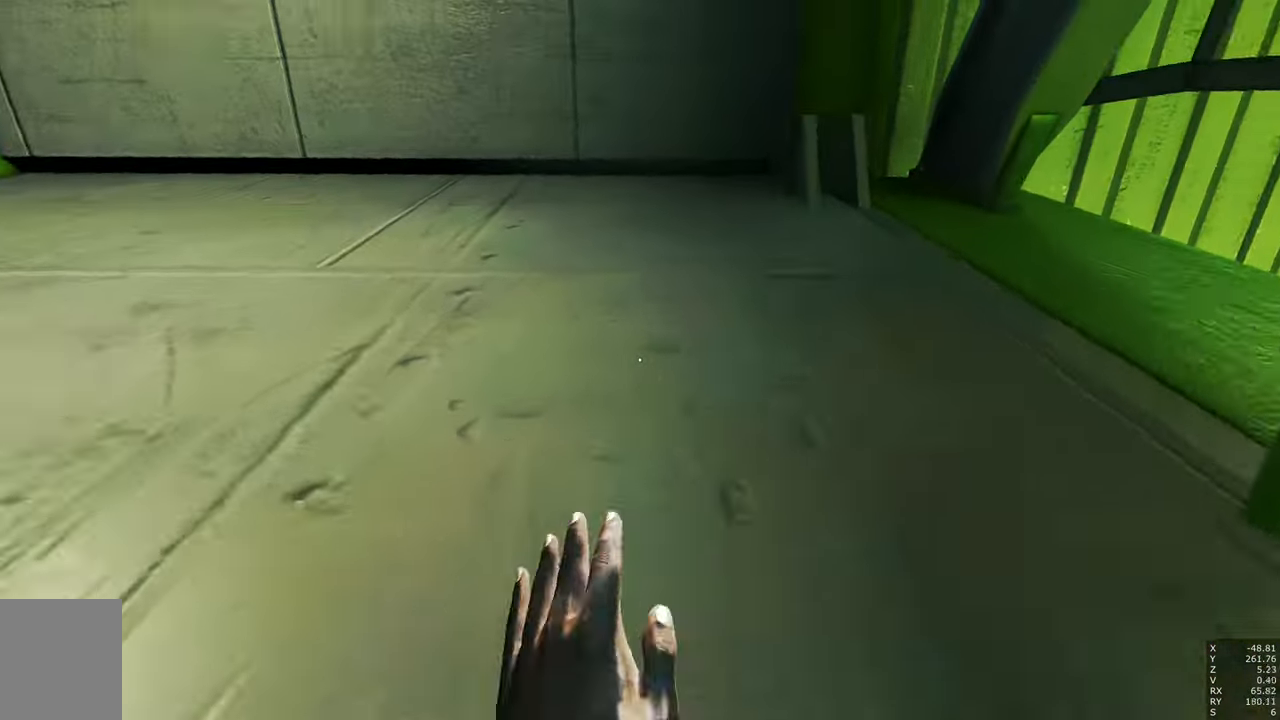
{"keys": ["d", "w"], "mouse": [], "events": [[84, "a", "down"], [267, "d", "down"], [317, "a", "up"]]}
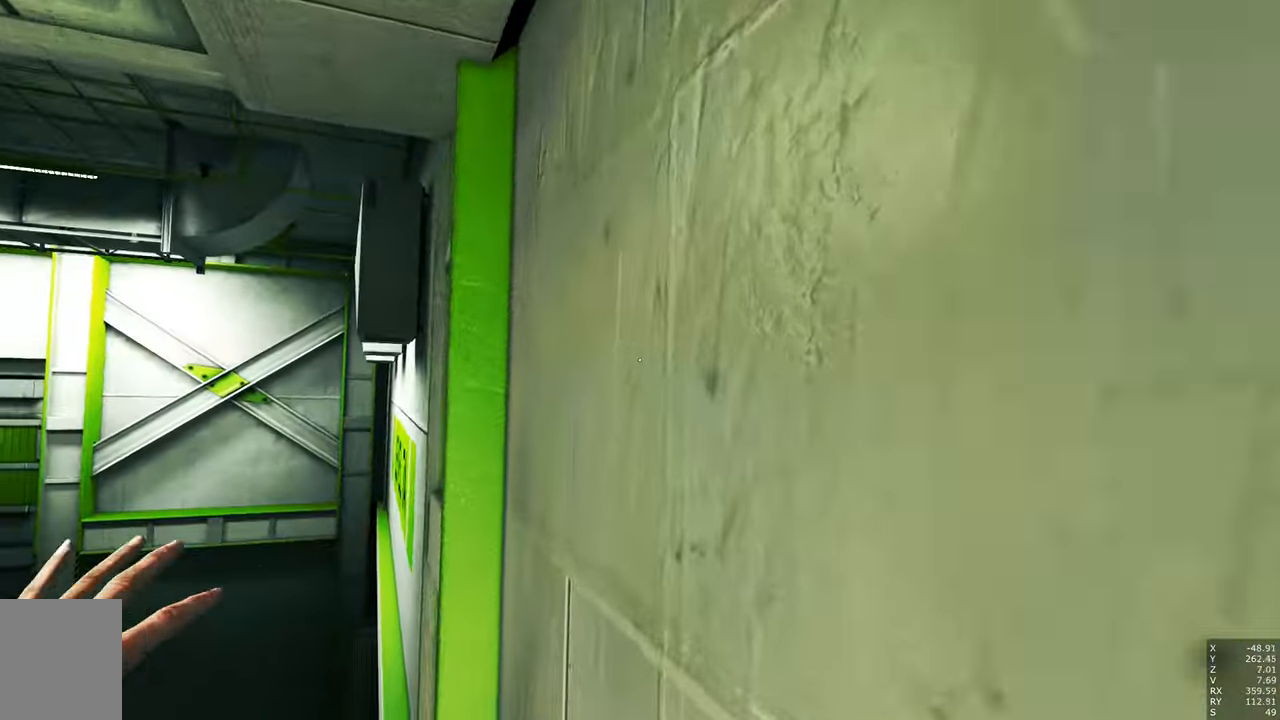
{"keys": ["d", "w"], "mouse": [], "events": []}
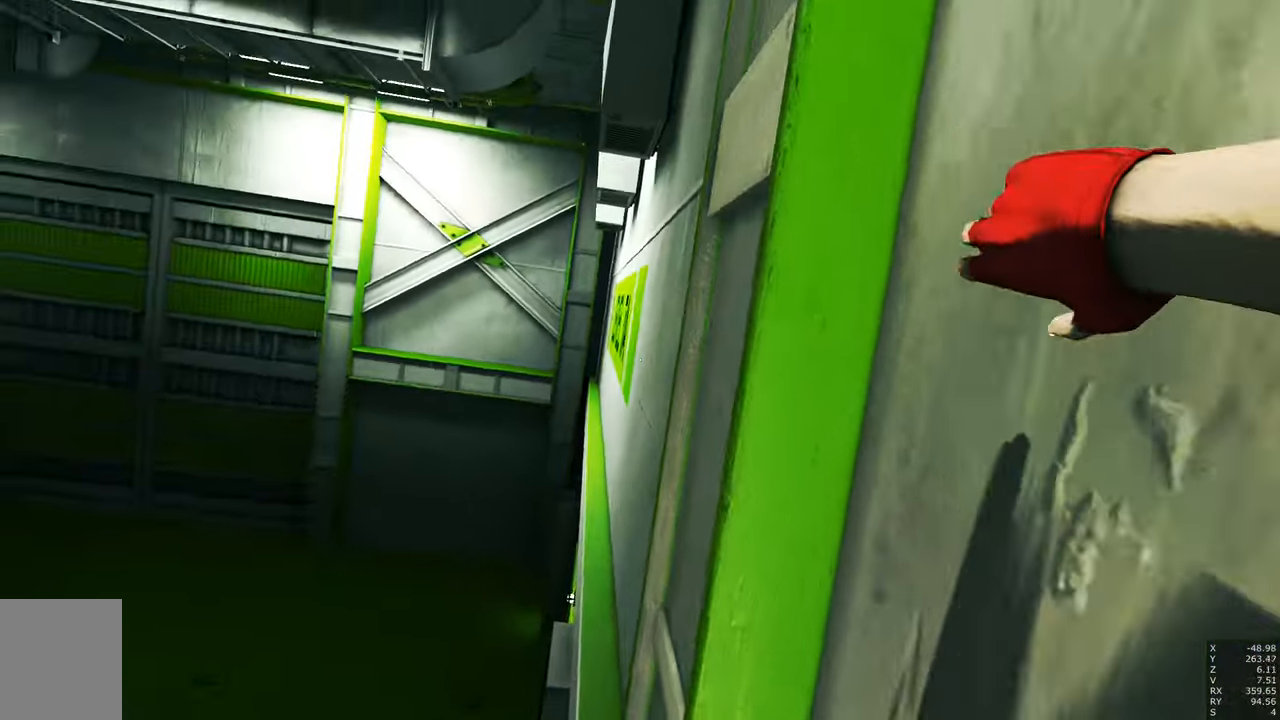
{"keys": ["d", "w"], "mouse": [], "events": []}
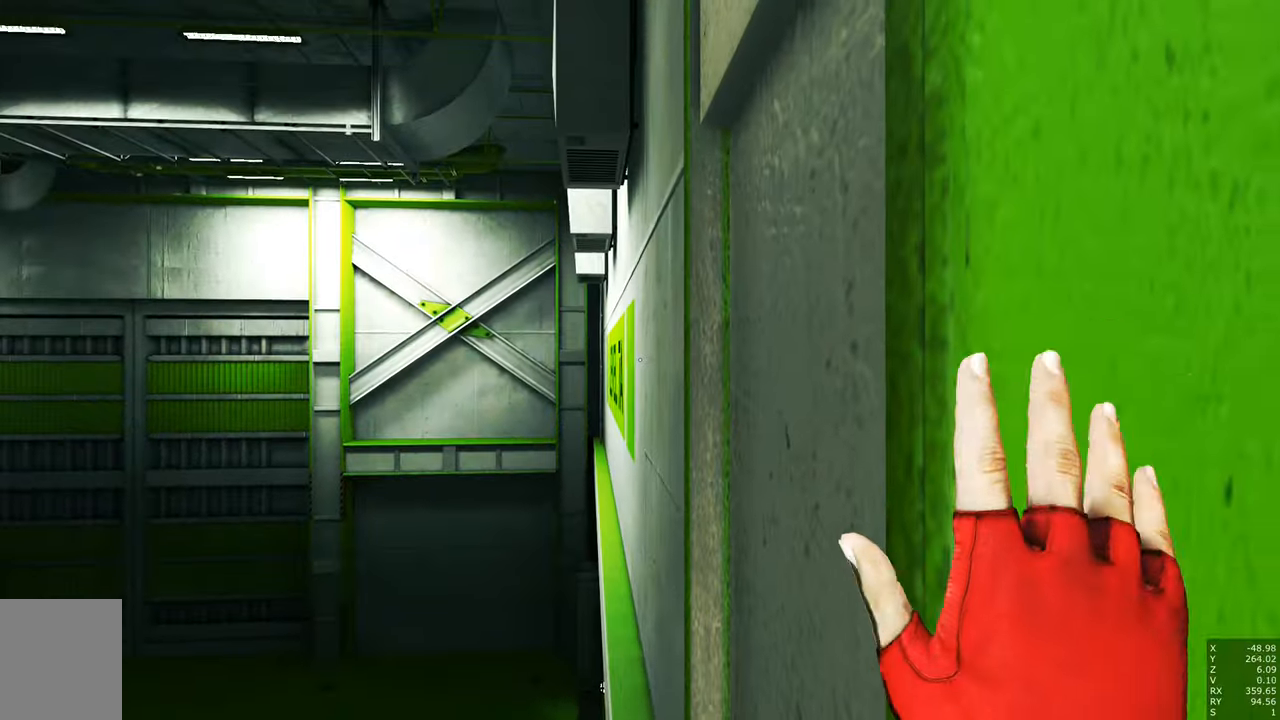
{"keys": ["d", "w"], "mouse": [], "events": []}
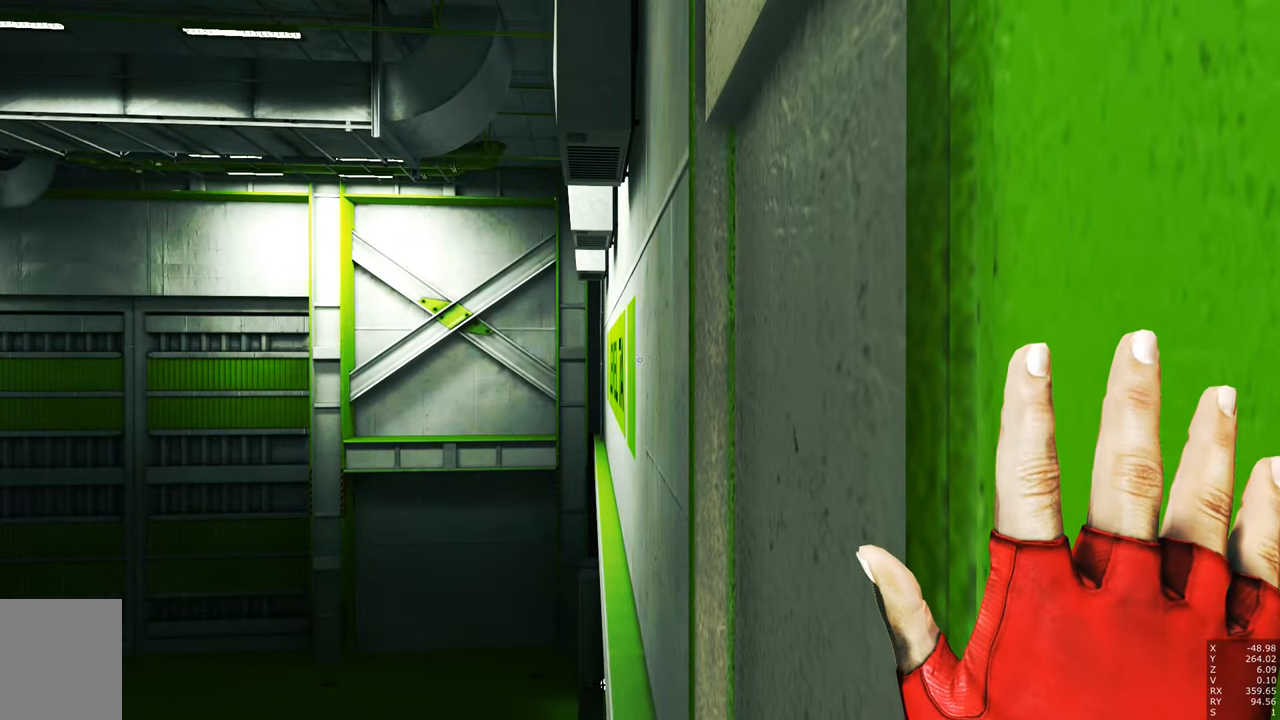
{"keys": ["d", "w"], "mouse": [], "events": []}
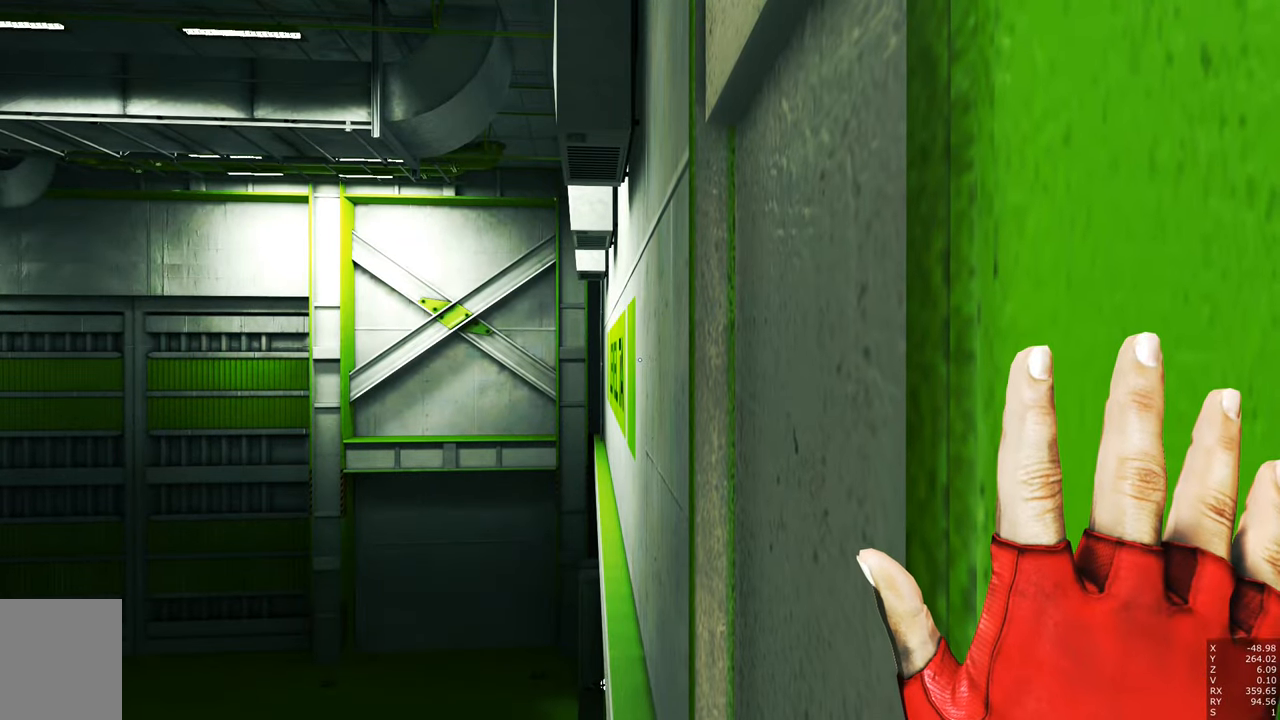
{"keys": [], "mouse": [], "events": [[200, "w", "up"], [250, "d", "up"]]}
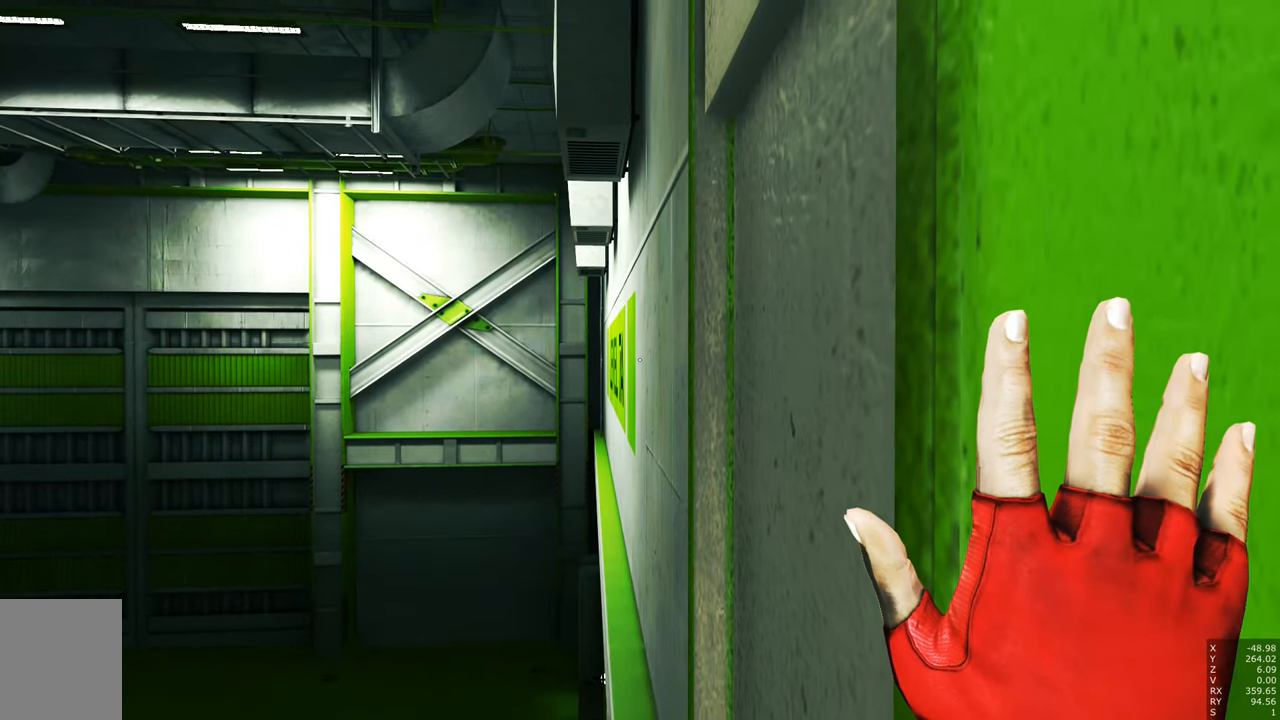
{"keys": [], "mouse": [], "events": []}
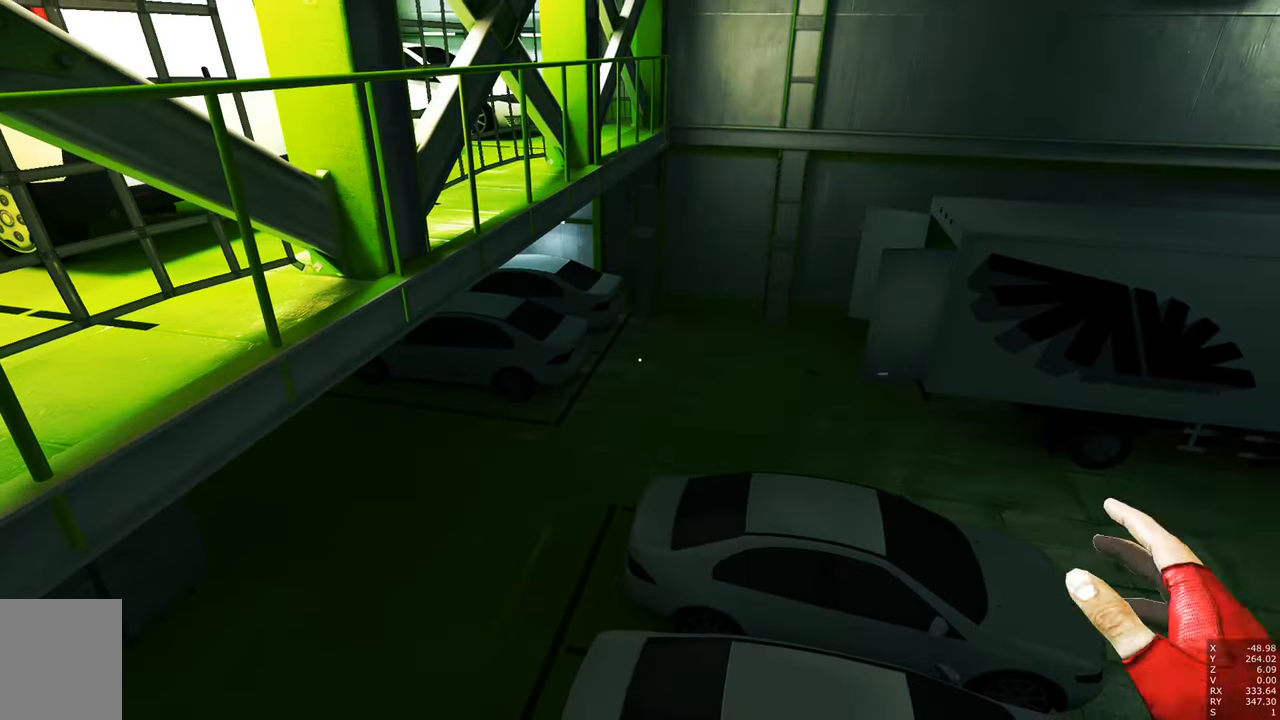
{"keys": [], "mouse": [], "events": []}
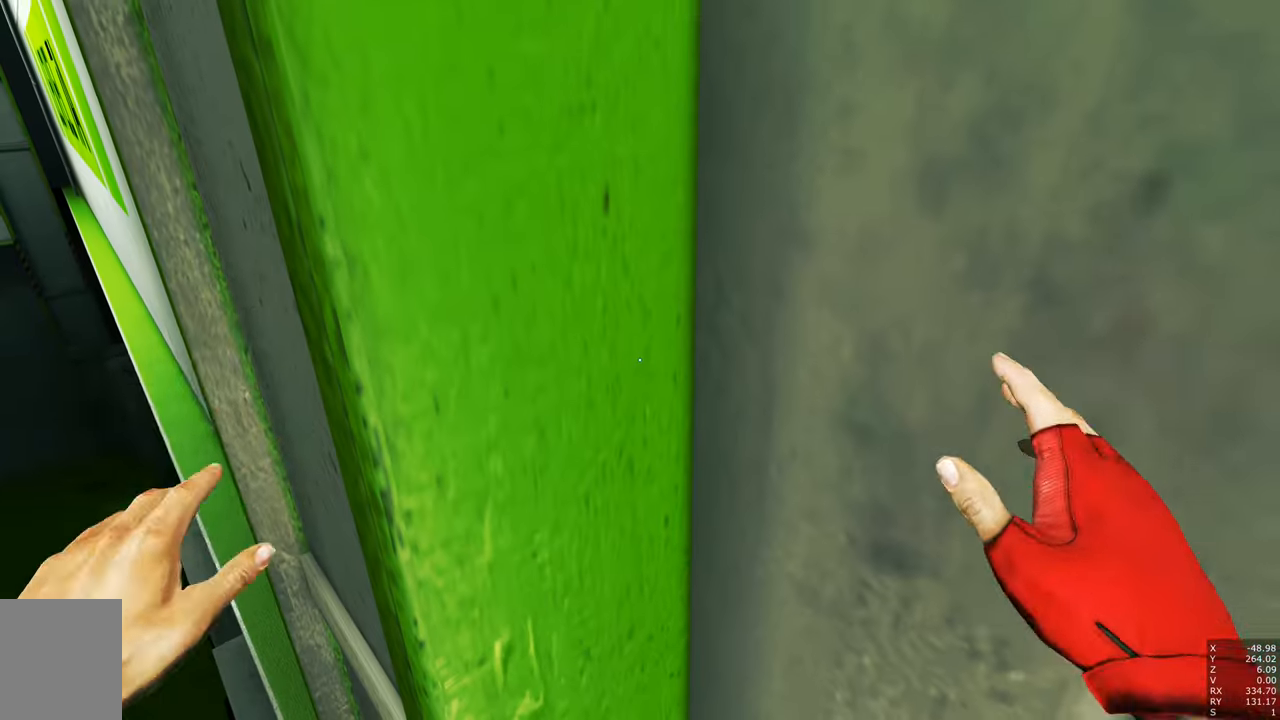
{"keys": [], "mouse": [], "events": []}
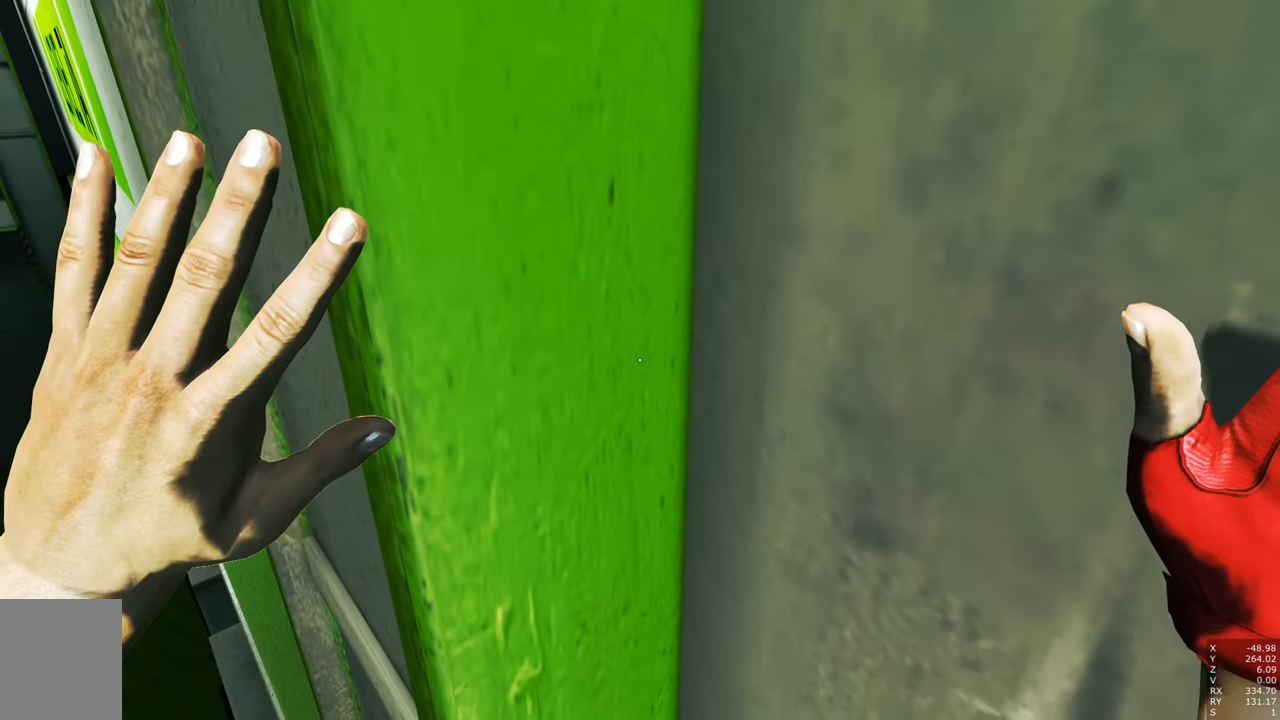
{"keys": [], "mouse": [], "events": []}
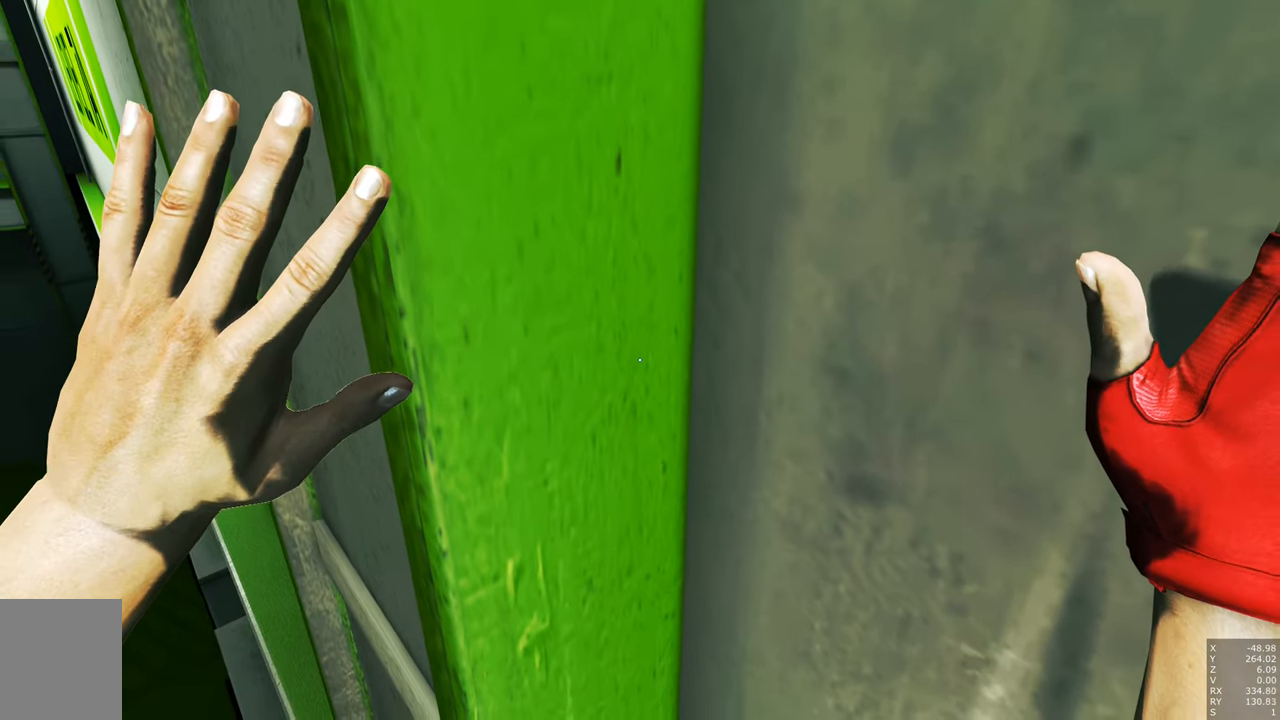
{"keys": ["a"], "mouse": [], "events": [[150, "a", "down"]]}
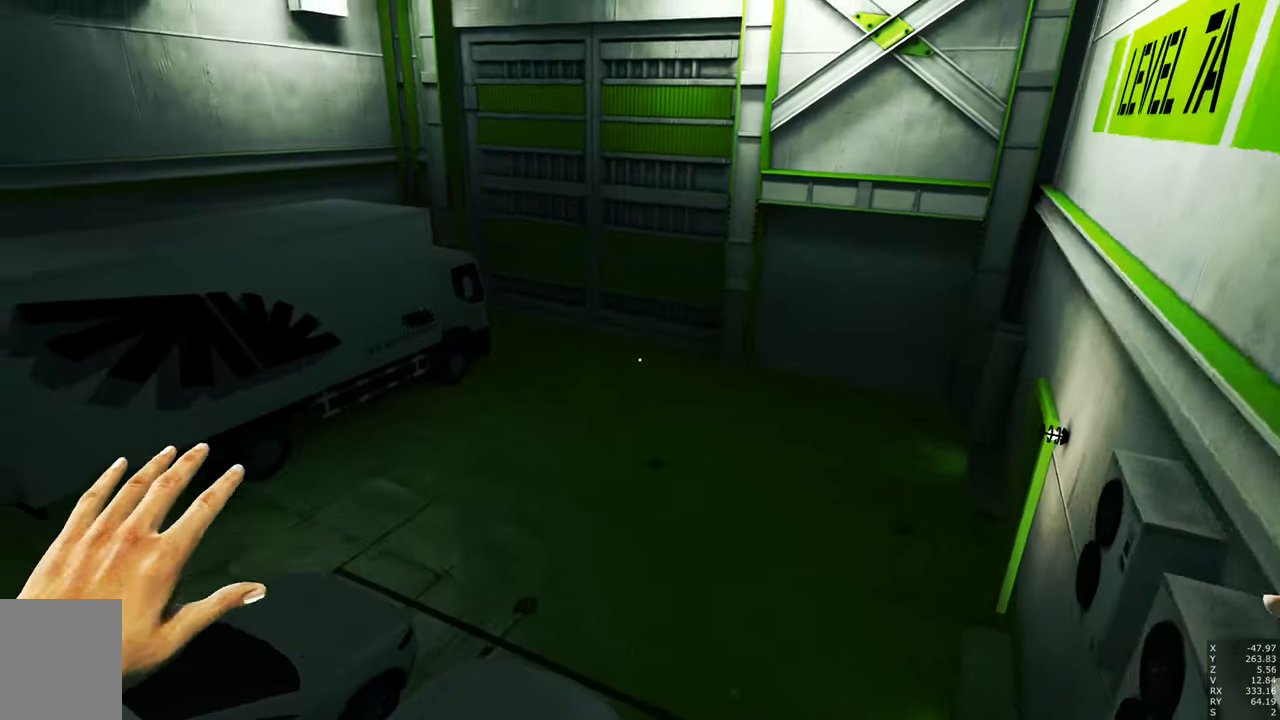
{"keys": ["a"], "mouse": [], "events": []}
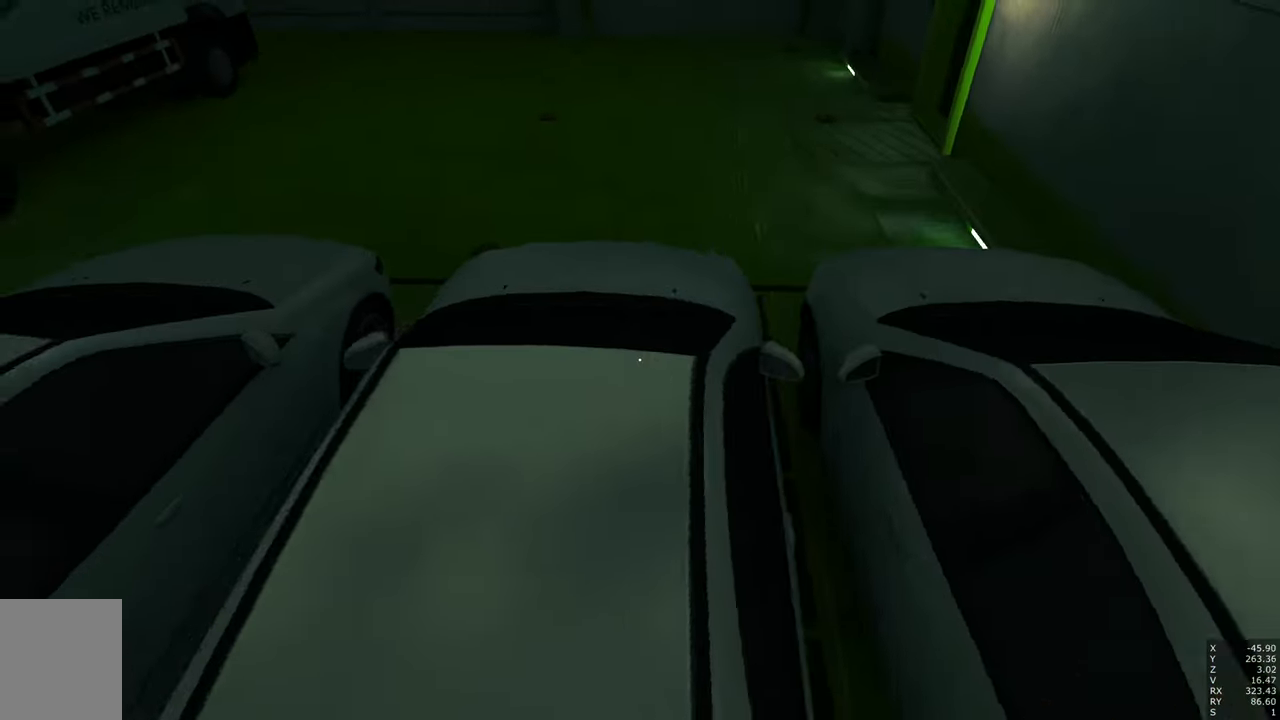
{"keys": ["s"], "mouse": [], "events": [[266, "s", "down"], [500, "a", "up"]]}
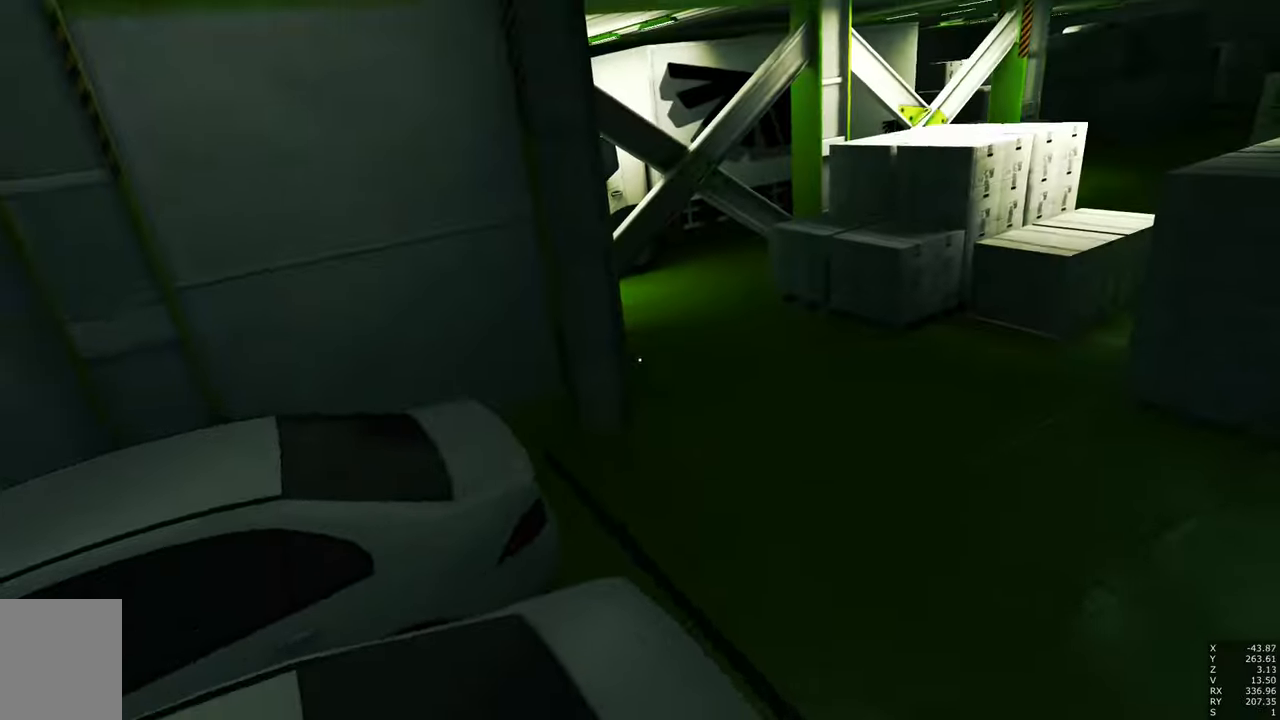
{"keys": ["a", "w"], "mouse": [], "events": [[83, "s", "up"], [467, "a", "down"], [467, "w", "down"]]}
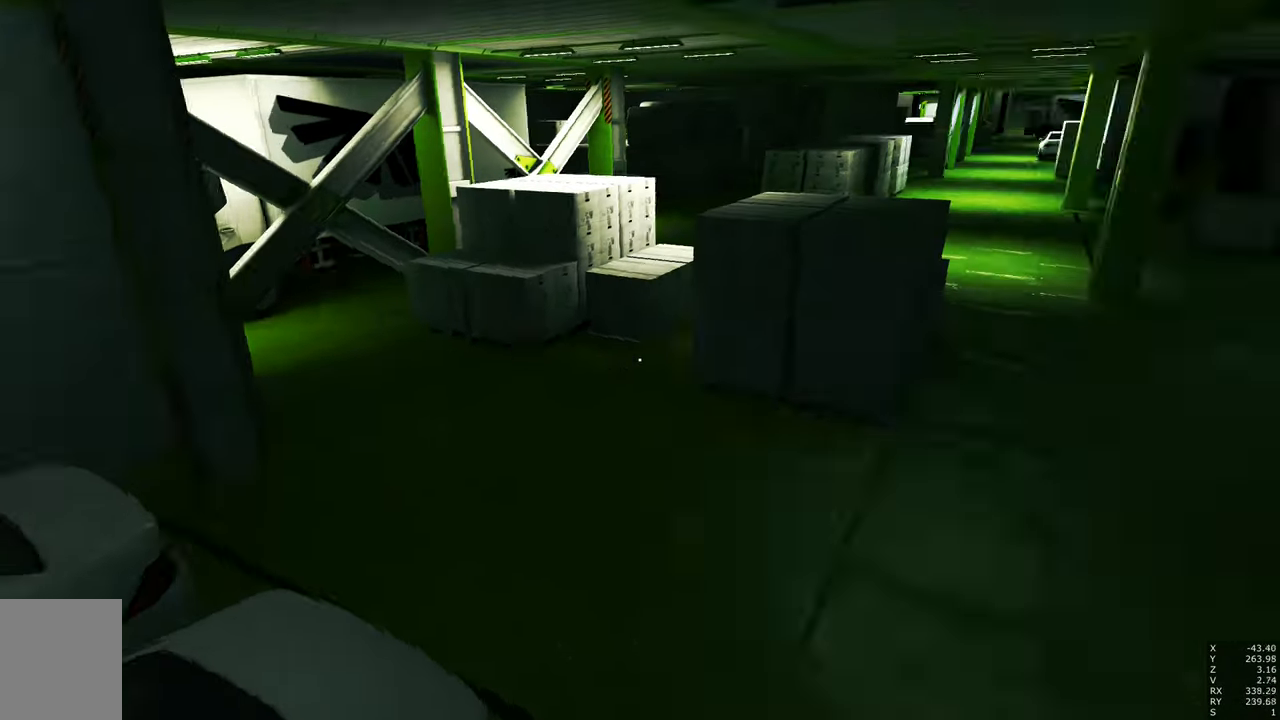
{"keys": ["w"], "mouse": [], "events": [[383, "a", "up"]]}
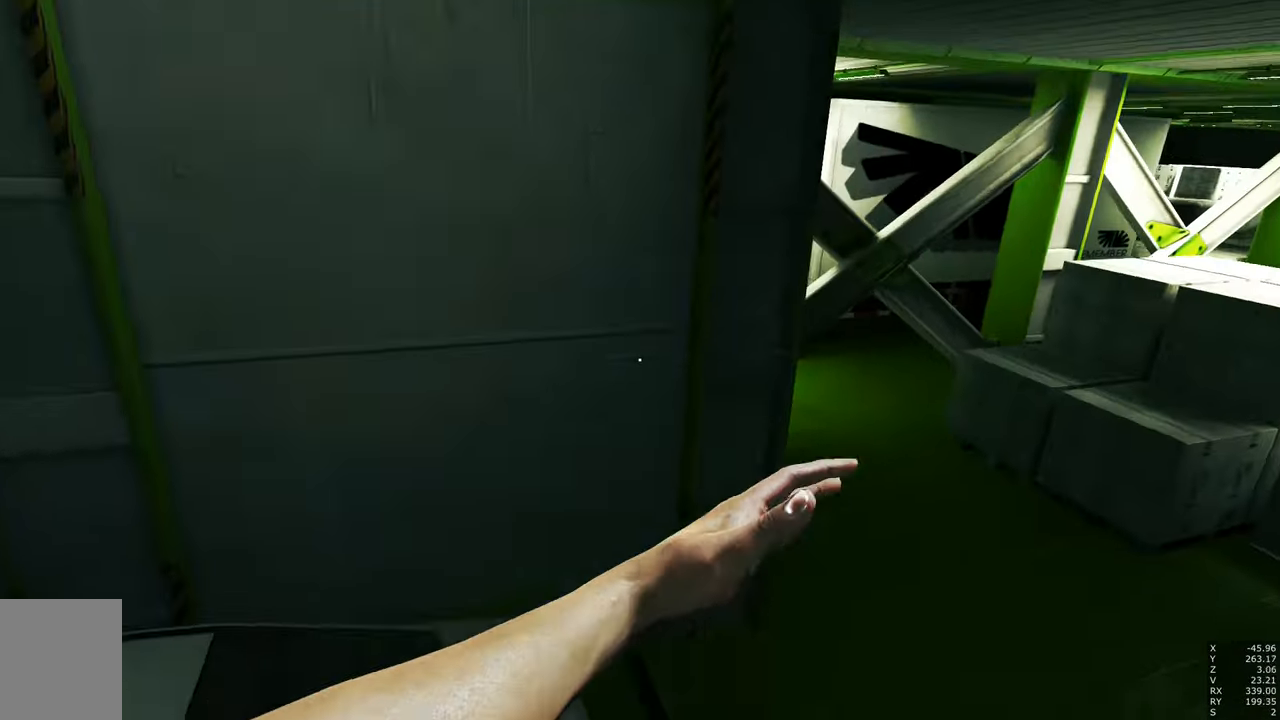
{"keys": ["w"], "mouse": [], "events": []}
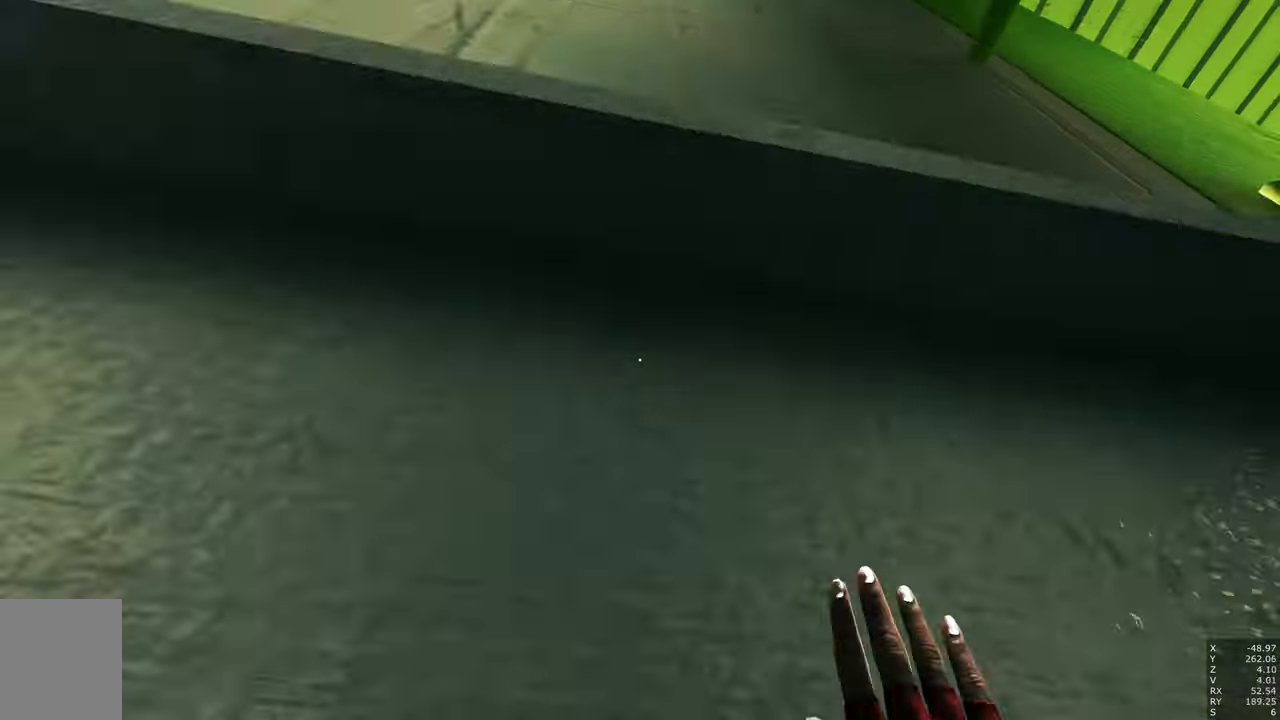
{"keys": ["a", "d", "w"], "mouse": [], "events": [[283, "a", "down"], [417, "d", "down"]]}
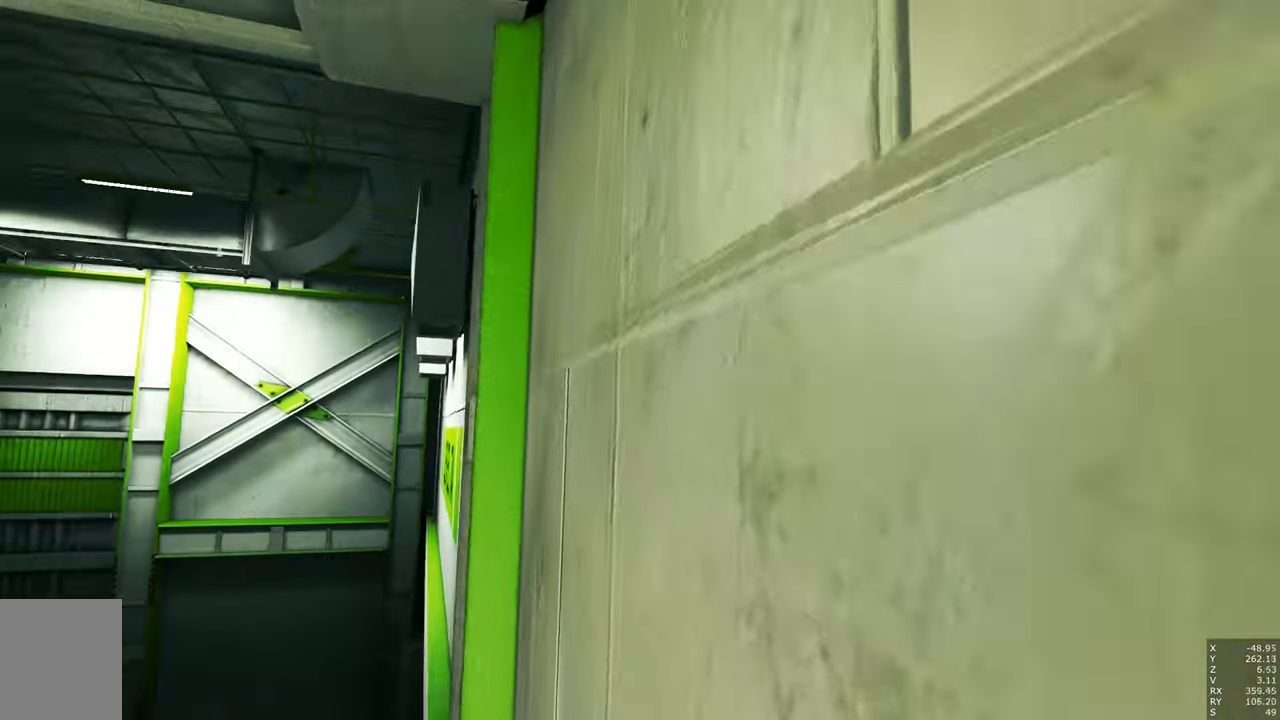
{"keys": ["d", "w"], "mouse": [], "events": [[17, "a", "up"]]}
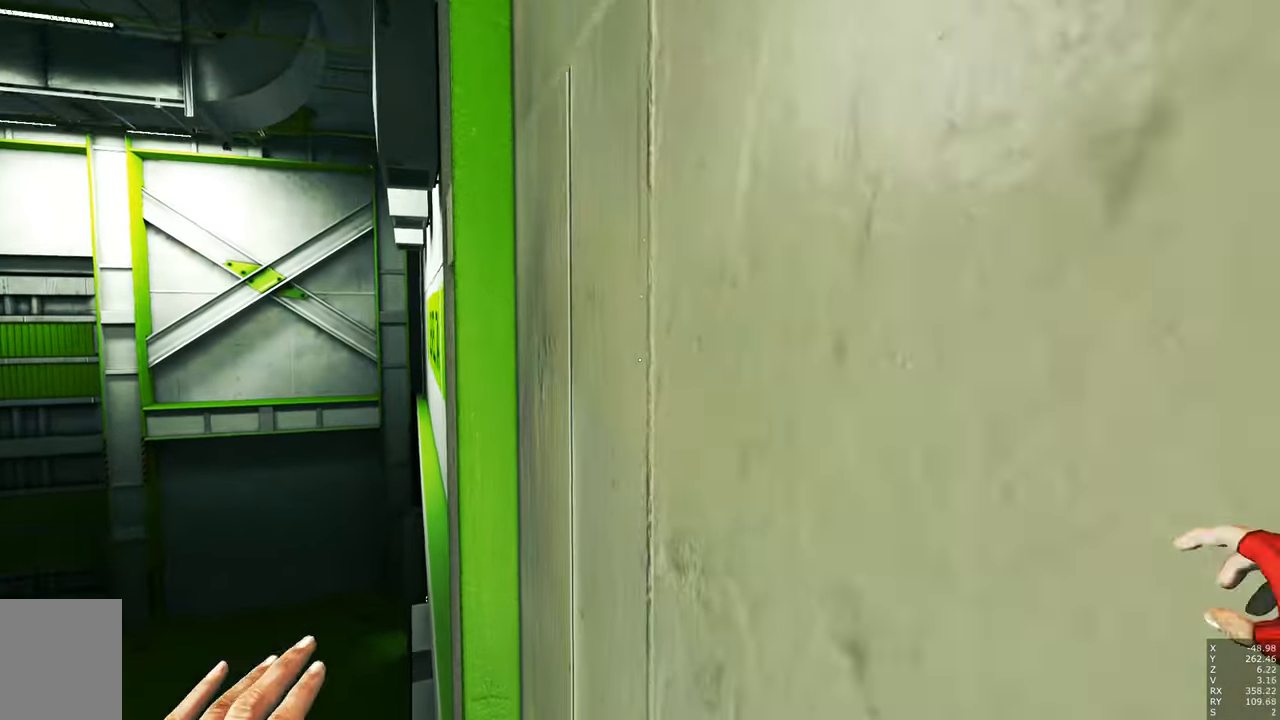
{"keys": ["d", "w"], "mouse": [], "events": []}
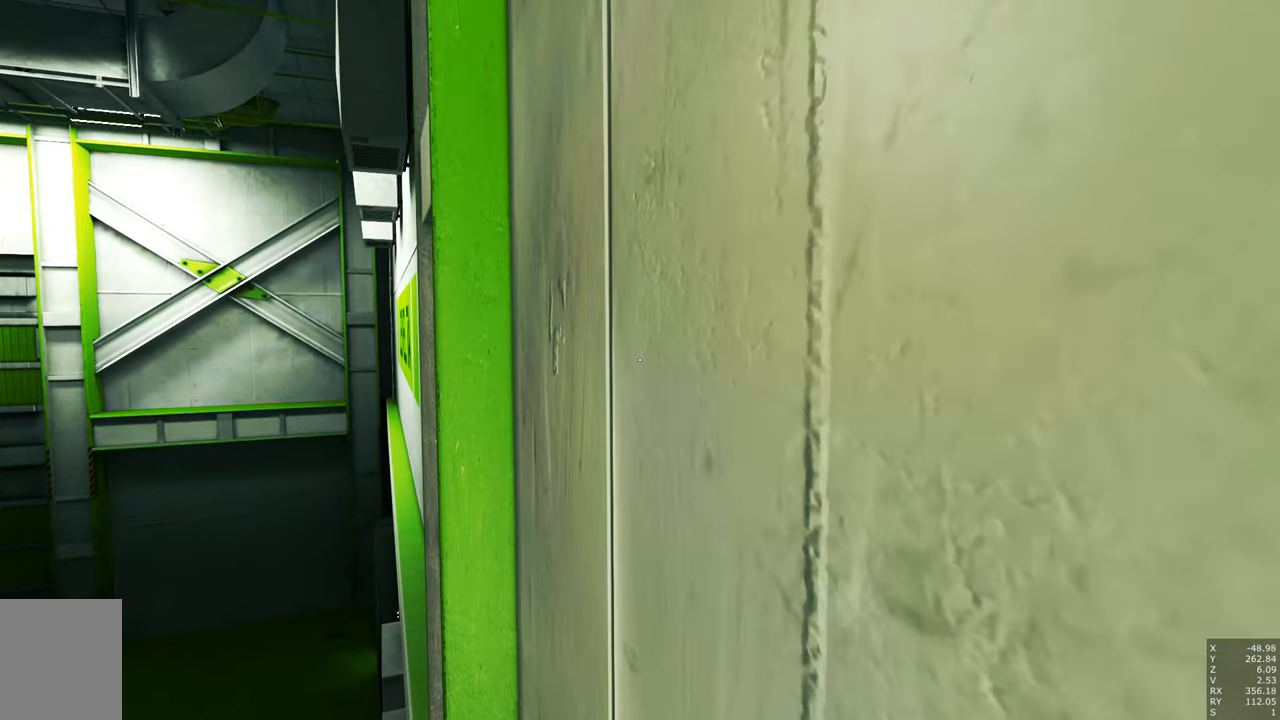
{"keys": ["d", "w"], "mouse": [], "events": []}
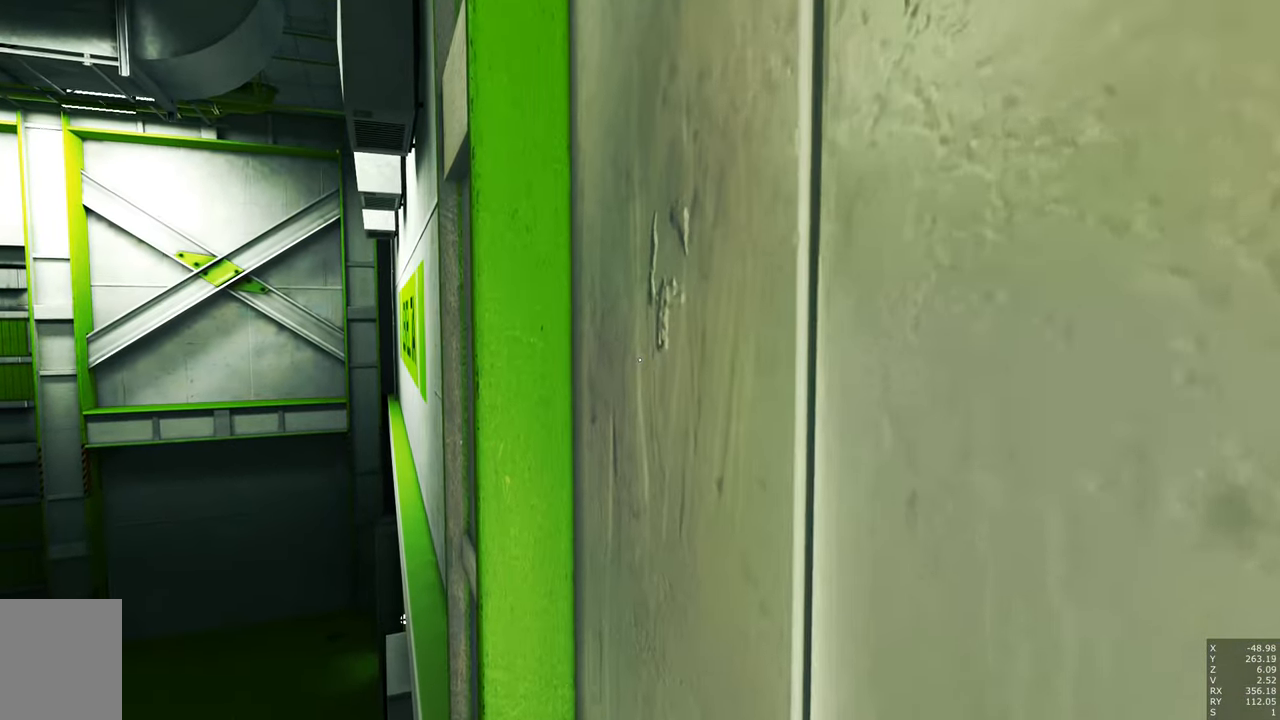
{"keys": ["d", "w"], "mouse": [], "events": []}